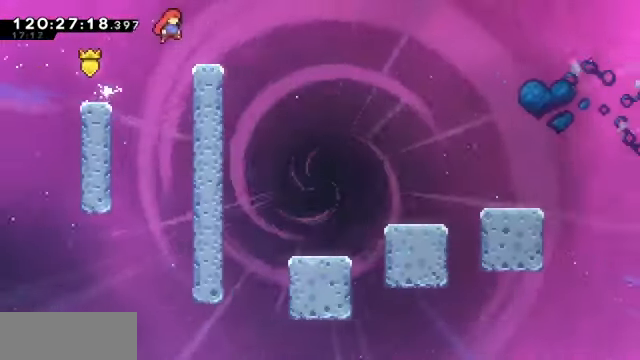
Gameplay with keyboard; each line is a JSON object with the keys held at the frame after it. "events" lists presses ("down") and releases ("up") of "dash", "demo", "down", "dump", "grab", "jump", "left", "pause", "right" and "up" between this image and that frame as [ms after this image, input, new state], when the widget could be followed in between. No other keys are recorded. Mouse input is not recorded. Key names are as the overlay labels them; some are game actions (e.g. jump) rather than physical keys.
{"keys": ["grab", "right"], "events": [[100, "jump", "up"], [234, "jump", "down"], [434, "jump", "up"]]}
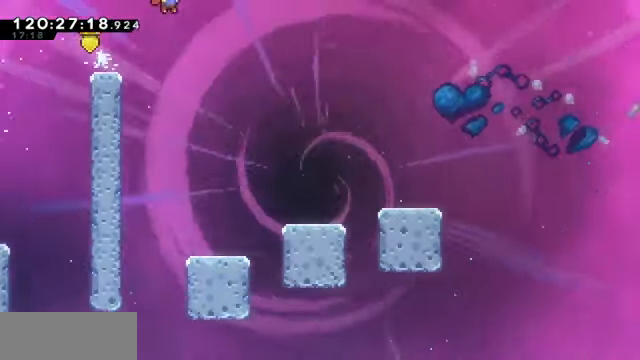
{"keys": ["grab", "right"], "events": []}
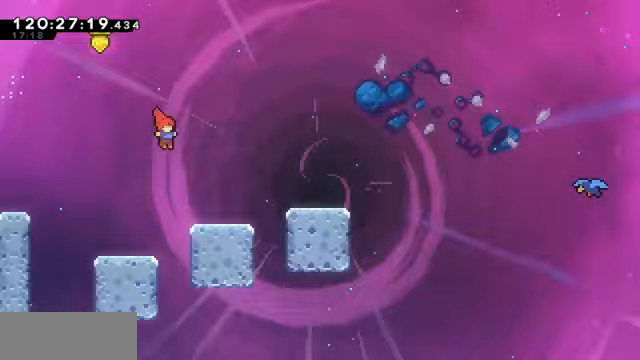
{"keys": ["grab", "jump", "right"], "events": [[433, "jump", "down"]]}
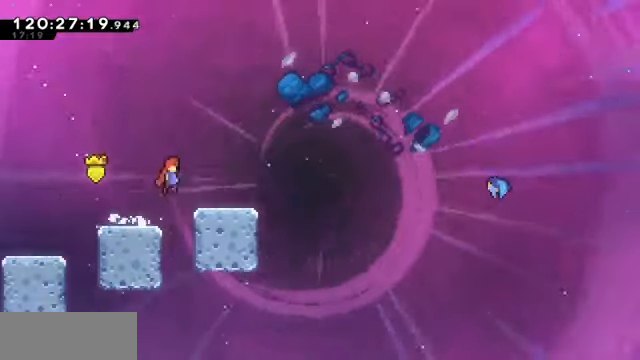
{"keys": ["grab", "jump", "right"], "events": [[67, "jump", "up"], [200, "dash", "down"], [200, "down", "down"], [333, "dash", "up"], [400, "down", "up"], [400, "jump", "down"]]}
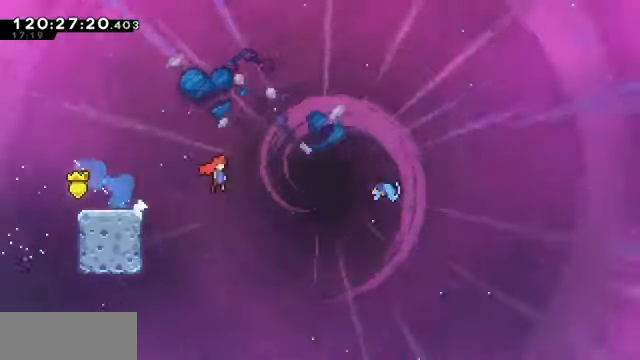
{"keys": ["grab", "right"], "events": [[367, "jump", "up"]]}
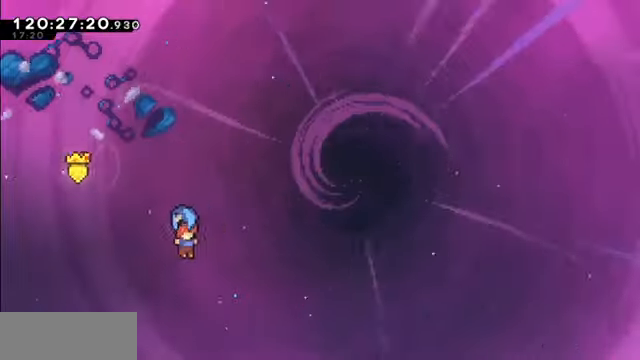
{"keys": ["grab", "right"], "events": []}
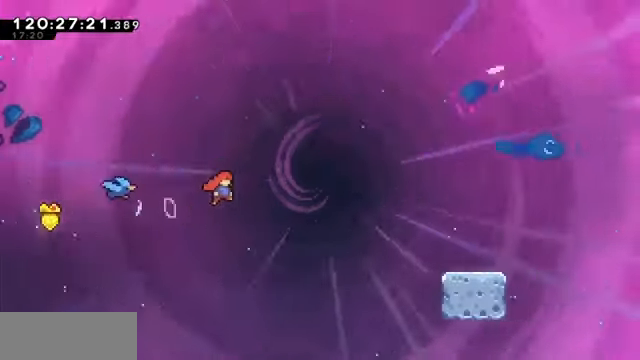
{"keys": ["dash", "down", "grab", "right"], "events": [[433, "dash", "down"], [433, "down", "down"]]}
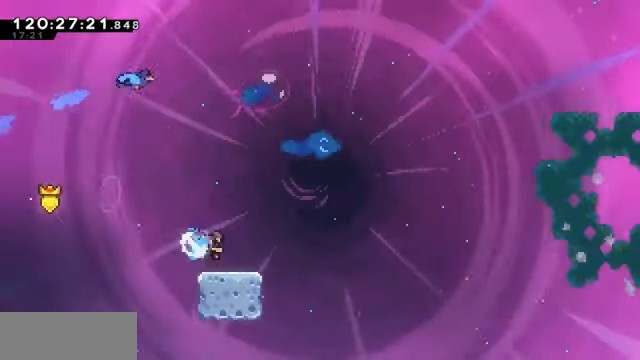
{"keys": ["grab", "jump", "right"], "events": [[67, "dash", "up"], [133, "down", "up"], [133, "jump", "down"]]}
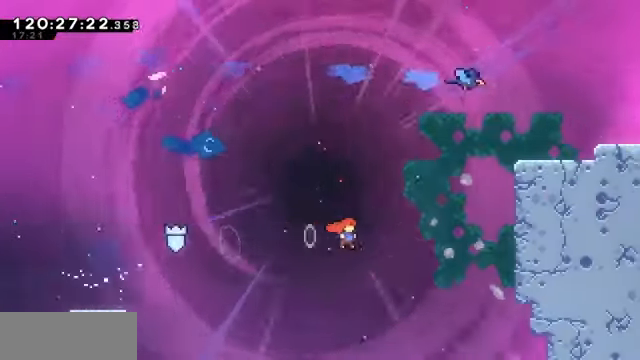
{"keys": ["dash", "grab", "right"], "events": [[33, "up", "down"], [100, "jump", "up"], [133, "dash", "down"], [333, "up", "up"]]}
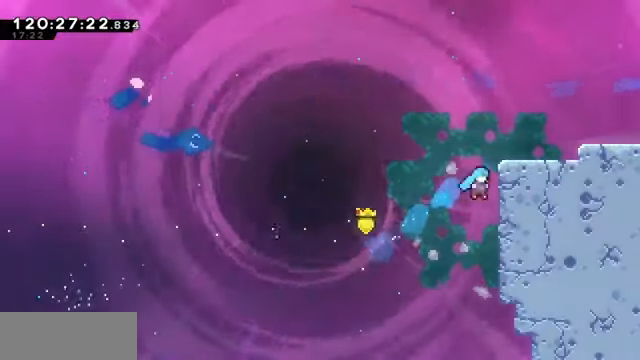
{"keys": ["grab", "right"], "events": [[67, "dash", "up"], [67, "dump", "down"], [200, "jump", "down"], [300, "jump", "up"], [333, "dump", "up"]]}
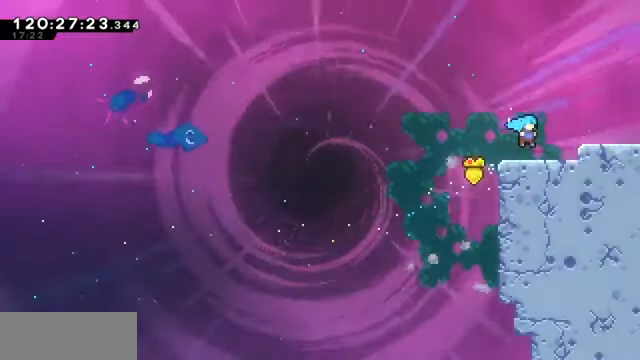
{"keys": ["grab", "right"], "events": [[67, "jump", "down"], [167, "jump", "up"]]}
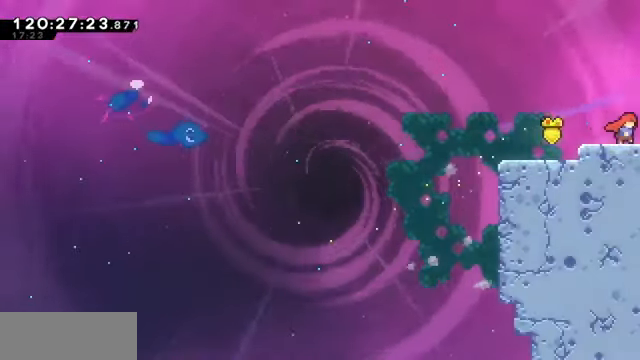
{"keys": ["grab", "right"], "events": []}
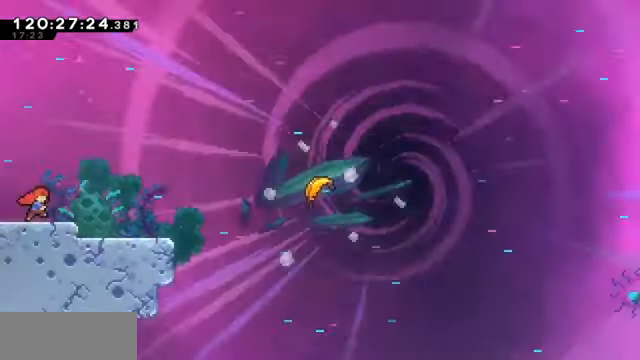
{"keys": ["grab", "right"], "events": []}
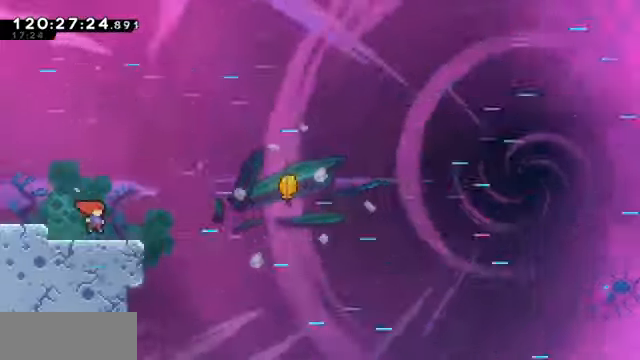
{"keys": ["dash", "grab", "right"], "events": [[100, "jump", "down"], [233, "jump", "up"], [400, "dash", "down"]]}
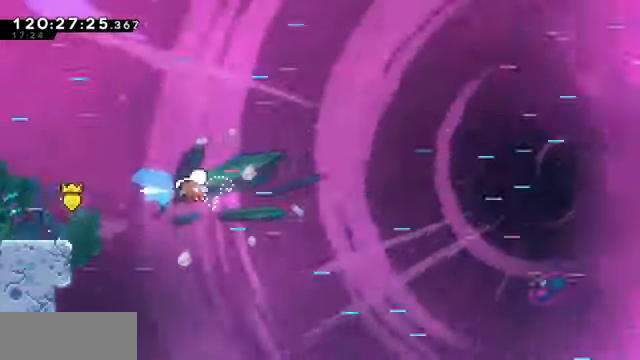
{"keys": ["grab", "right"], "events": [[133, "dash", "up"]]}
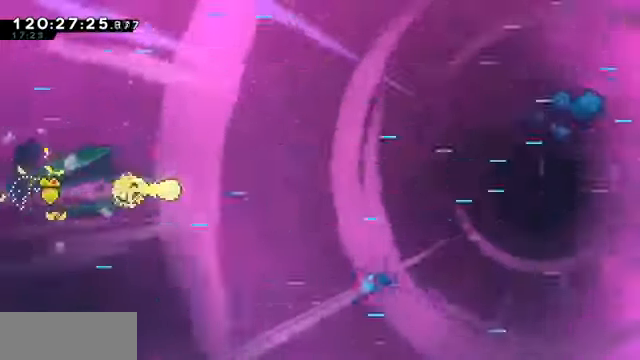
{"keys": ["grab", "right"], "events": []}
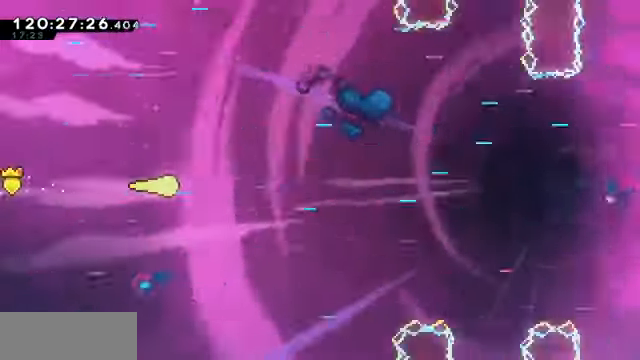
{"keys": ["grab", "right"], "events": []}
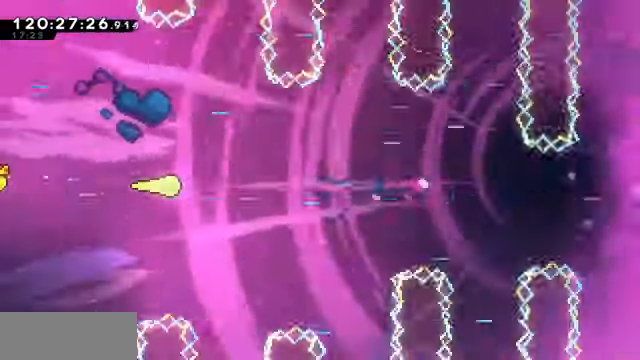
{"keys": ["grab", "right"], "events": []}
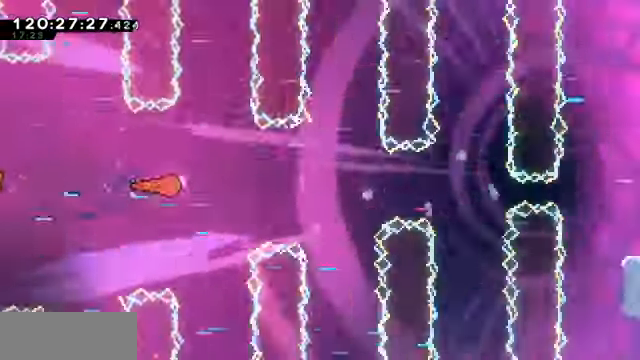
{"keys": ["grab", "right"]}
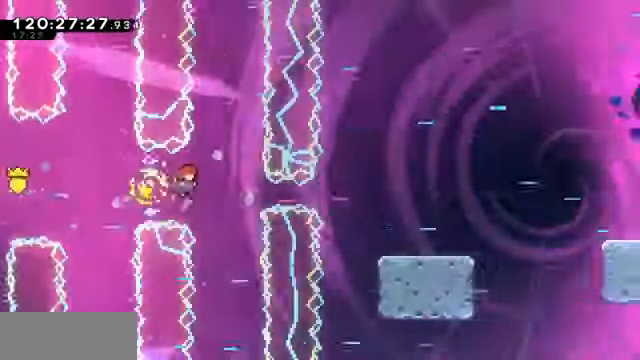
{"keys": ["grab", "right"], "events": [[100, "demo", "down"], [433, "demo", "up"]]}
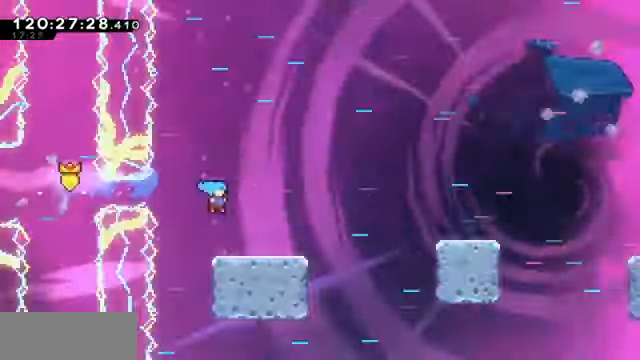
{"keys": ["grab", "right"]}
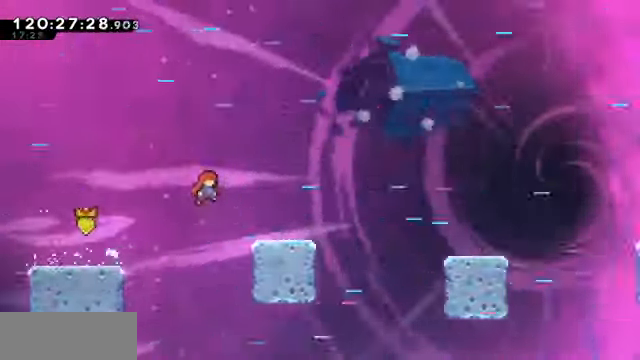
{"keys": ["grab", "right"]}
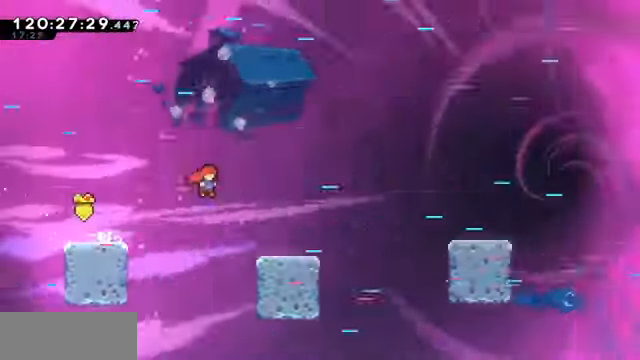
{"keys": ["grab", "jump", "right"], "events": [[333, "jump", "down"]]}
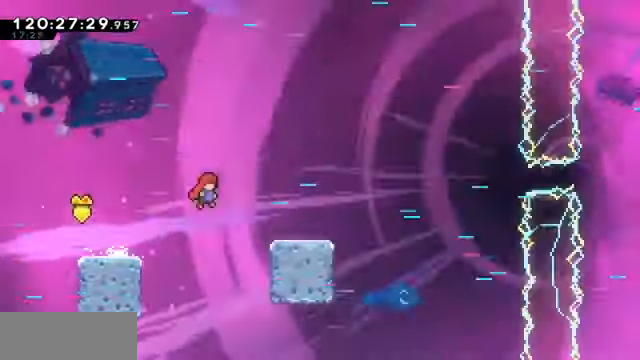
{"keys": ["grab", "jump", "right"]}
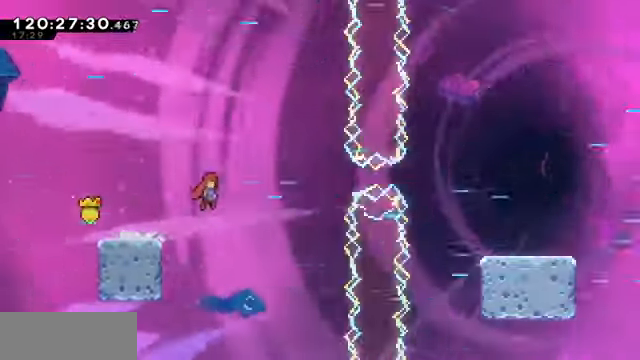
{"keys": ["demo", "grab", "jump", "right"], "events": [[300, "demo", "down"]]}
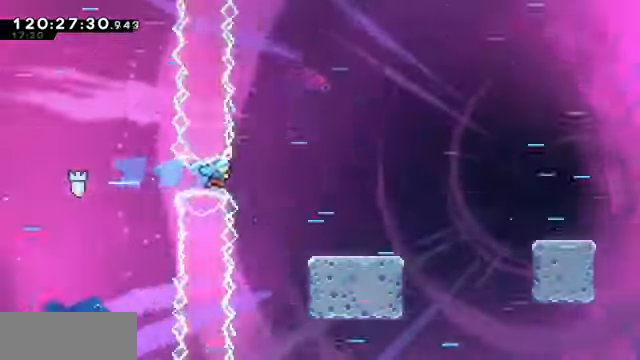
{"keys": ["grab", "jump", "right"], "events": [[100, "demo", "up"], [100, "jump", "up"], [400, "jump", "down"]]}
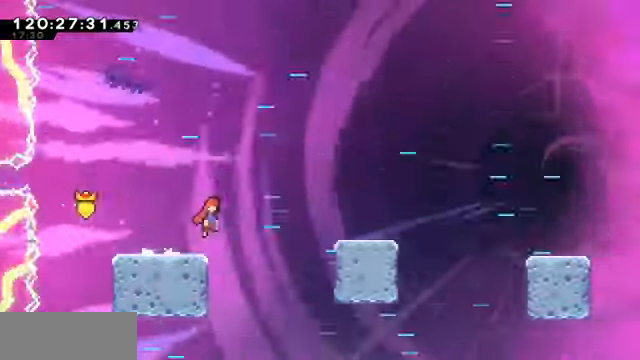
{"keys": ["grab", "jump", "right"], "events": [[300, "jump", "up"], [500, "jump", "down"]]}